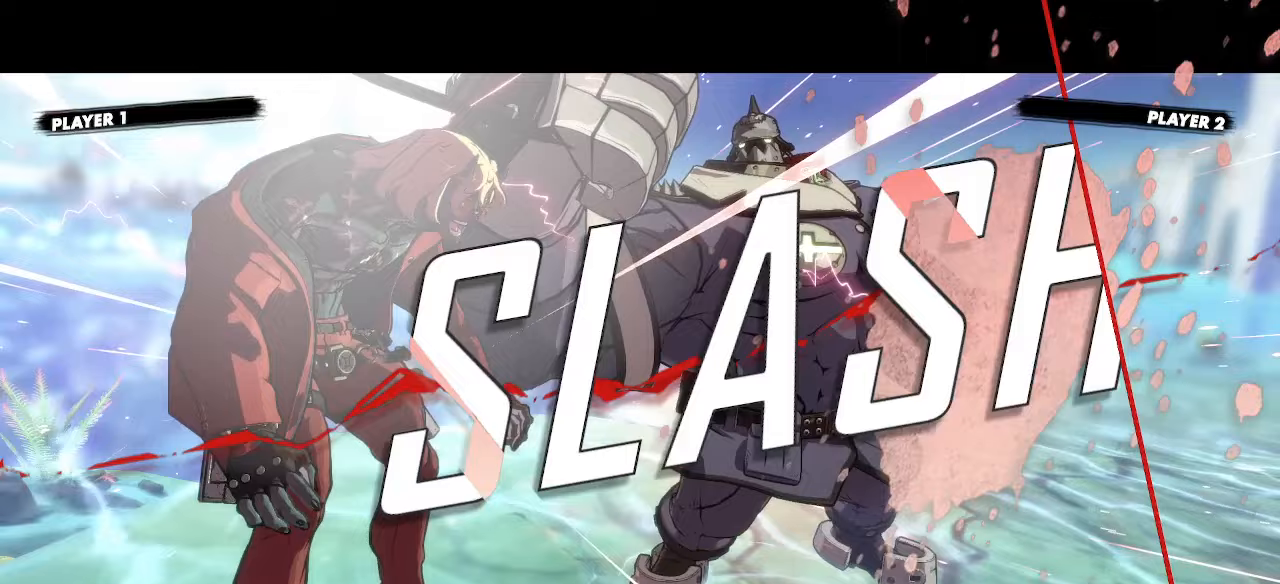
Gameplay with a controller (arcade stick); each line is a JSON object with the inputs held at the frame after it (dt_ms = milliseconds from this image to that frame). "events" lists button and stick changes between this image and that frame as [ms after this image, input, new state], when the widget could be followed in between. Not read: L3 R3 other_buttons.
{"dt_ms": 500, "buttons": [], "events": []}
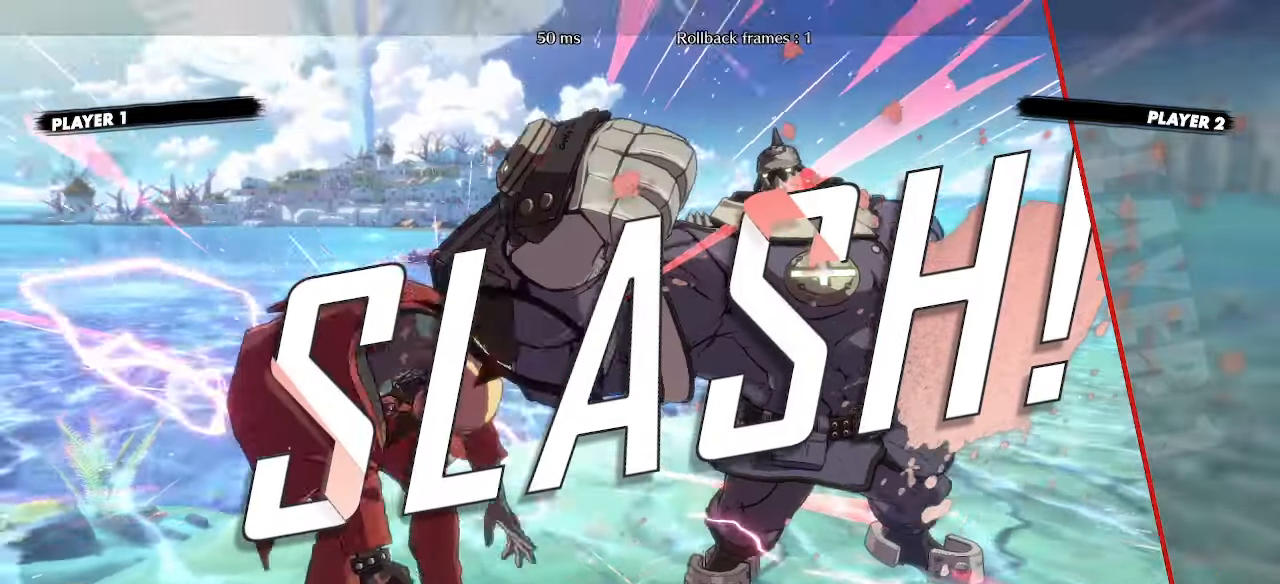
{"dt_ms": 500, "buttons": [], "events": []}
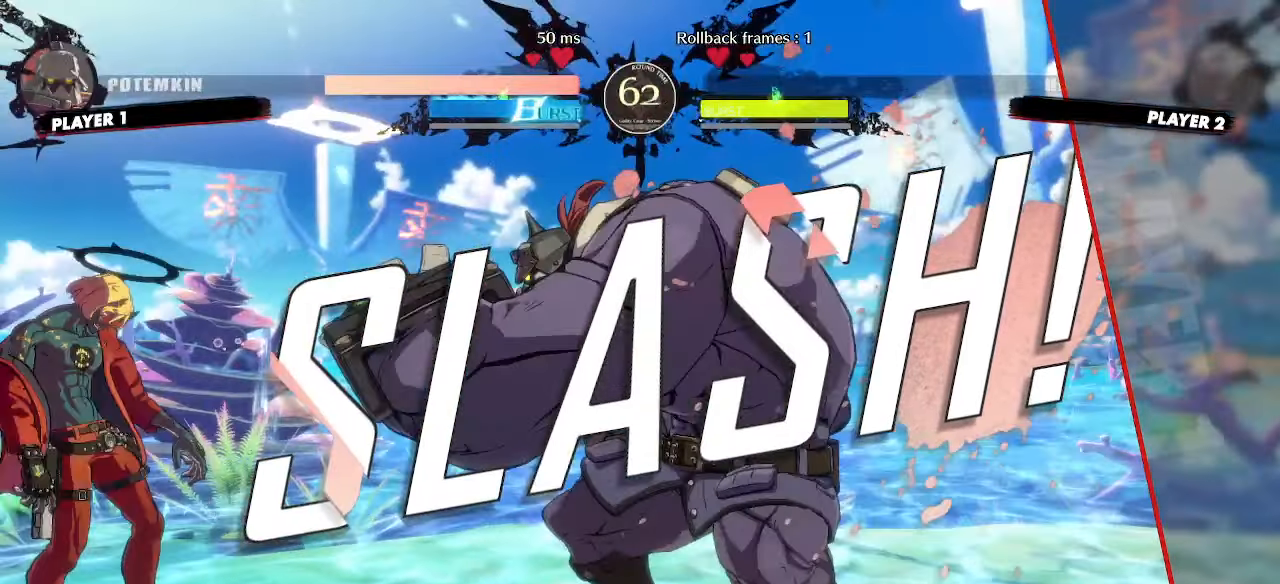
{"dt_ms": 500, "buttons": [], "events": []}
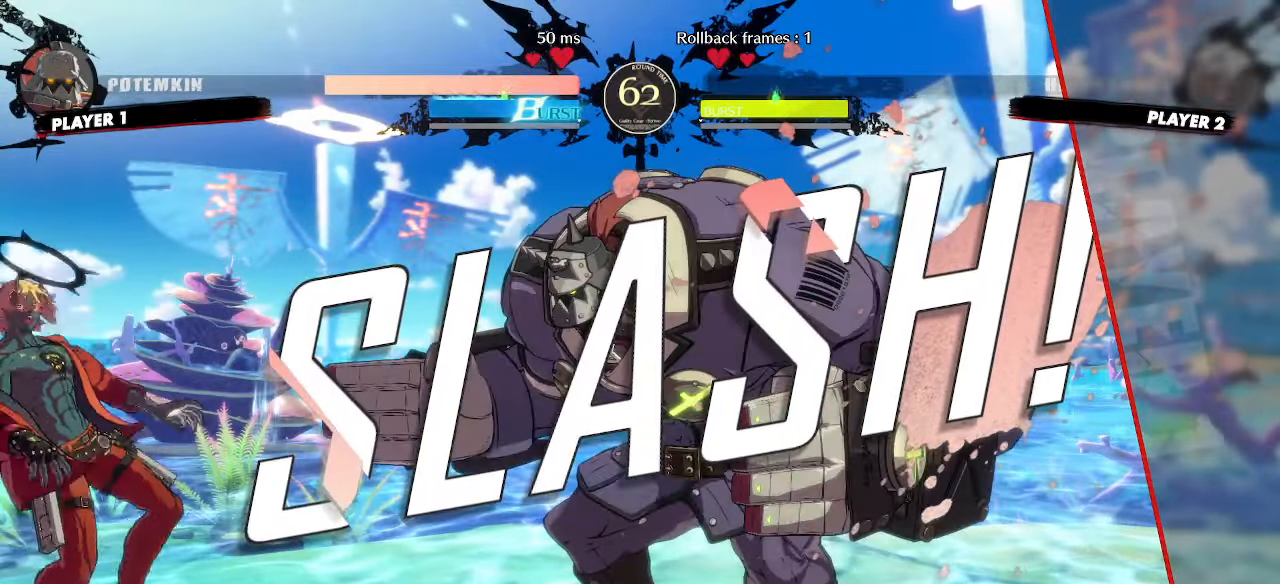
{"dt_ms": 500, "buttons": [], "events": []}
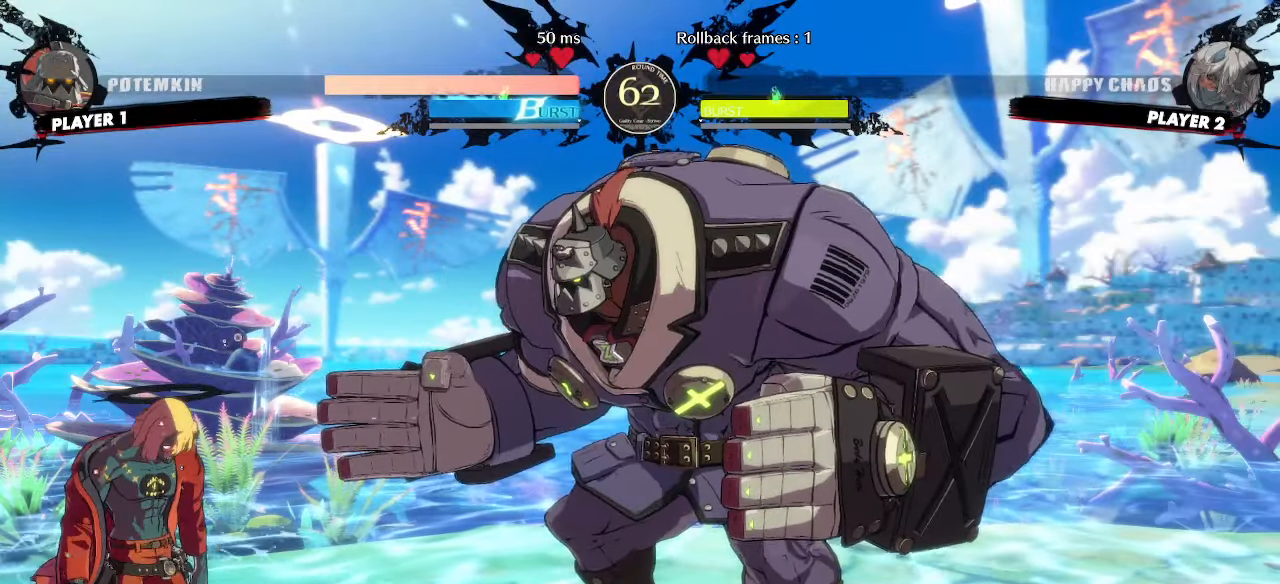
{"dt_ms": 500, "buttons": [], "events": [[183, "DPAD_LEFT", "down"], [217, "DPAD_DOWN", "down"], [250, "DPAD_LEFT", "up"], [283, "DPAD_RIGHT", "down"], [300, "DPAD_DOWN", "up"], [333, "DPAD_RIGHT", "up"]]}
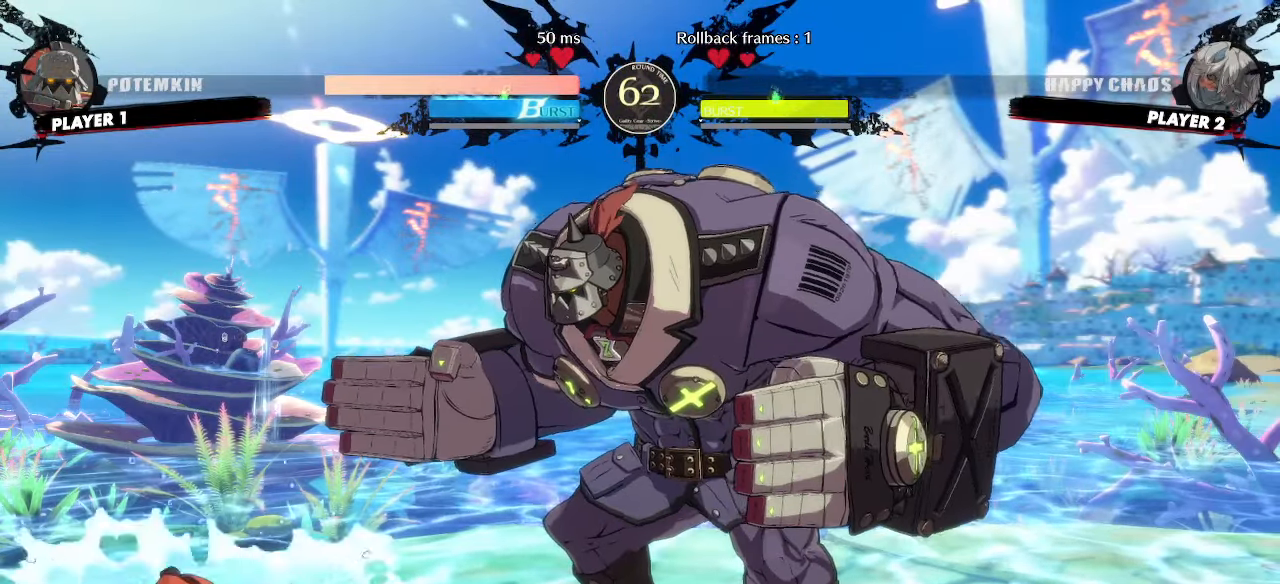
{"dt_ms": 1000, "buttons": []}
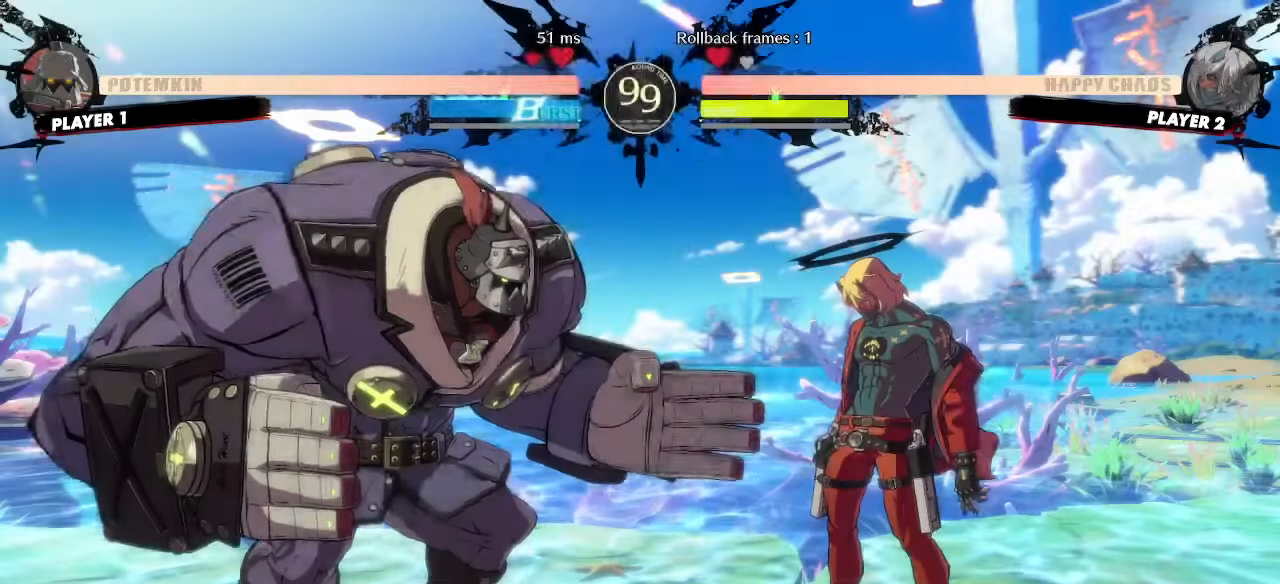
{"dt_ms": 500, "buttons": [], "events": [[317, "DPAD_LEFT", "down"], [367, "DPAD_DOWN", "down"], [400, "DPAD_LEFT", "up"], [417, "DPAD_RIGHT", "down"], [450, "DPAD_DOWN", "up"], [483, "DPAD_RIGHT", "up"]]}
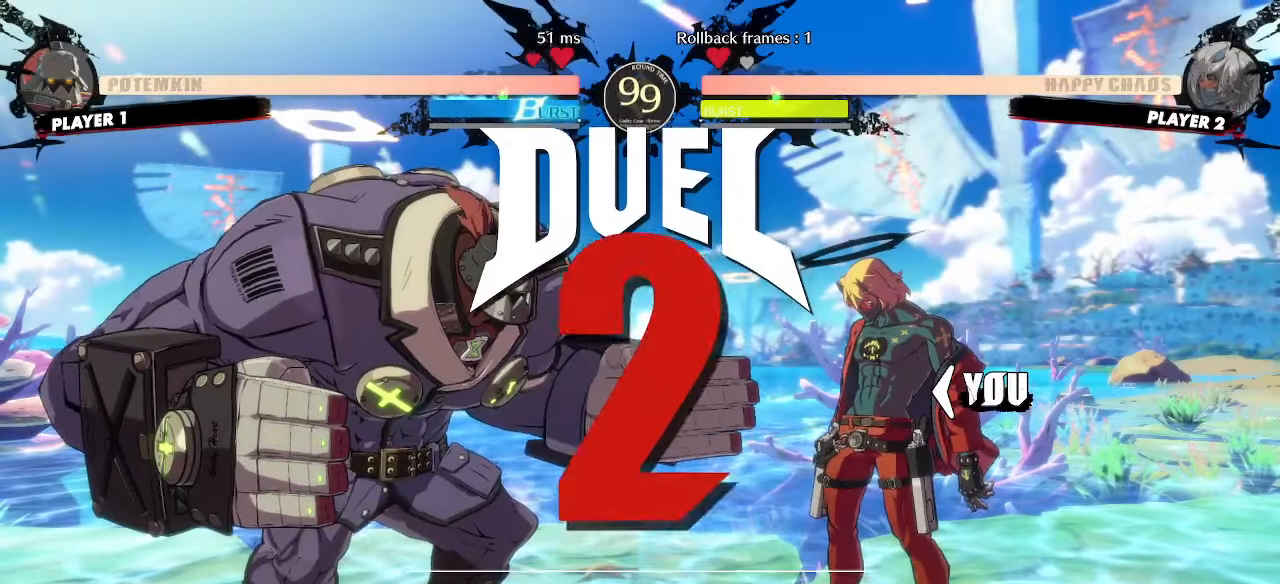
{"dt_ms": 500, "buttons": ["DPAD_RIGHT"], "events": [[100, "DPAD_RIGHT", "down"]]}
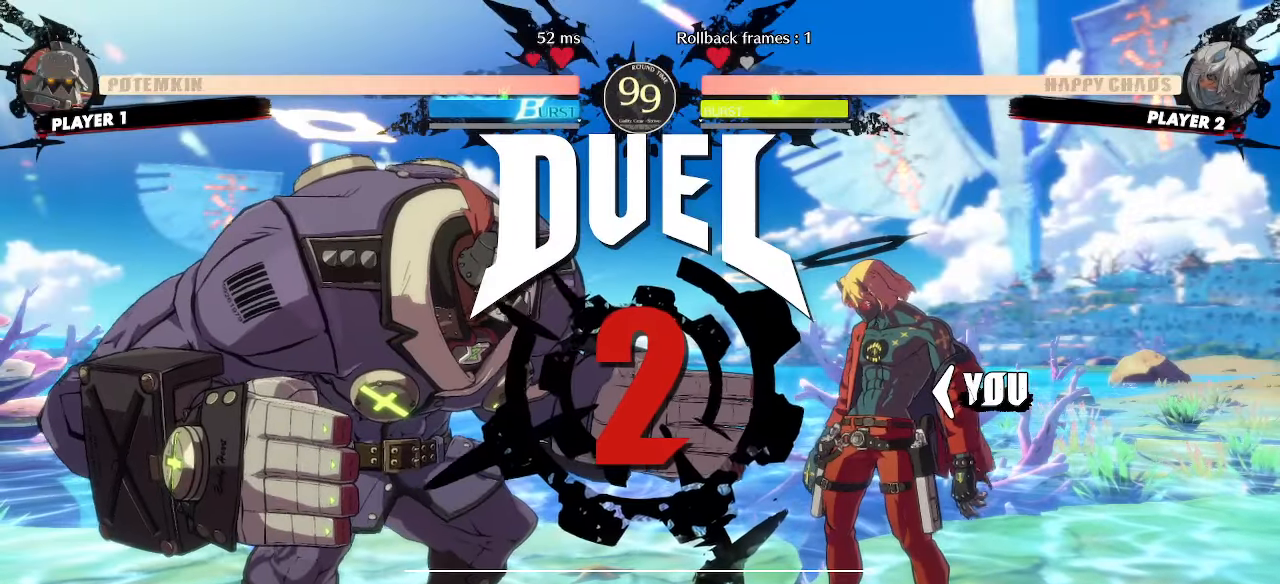
{"dt_ms": 500, "buttons": ["DPAD_RIGHT"], "events": []}
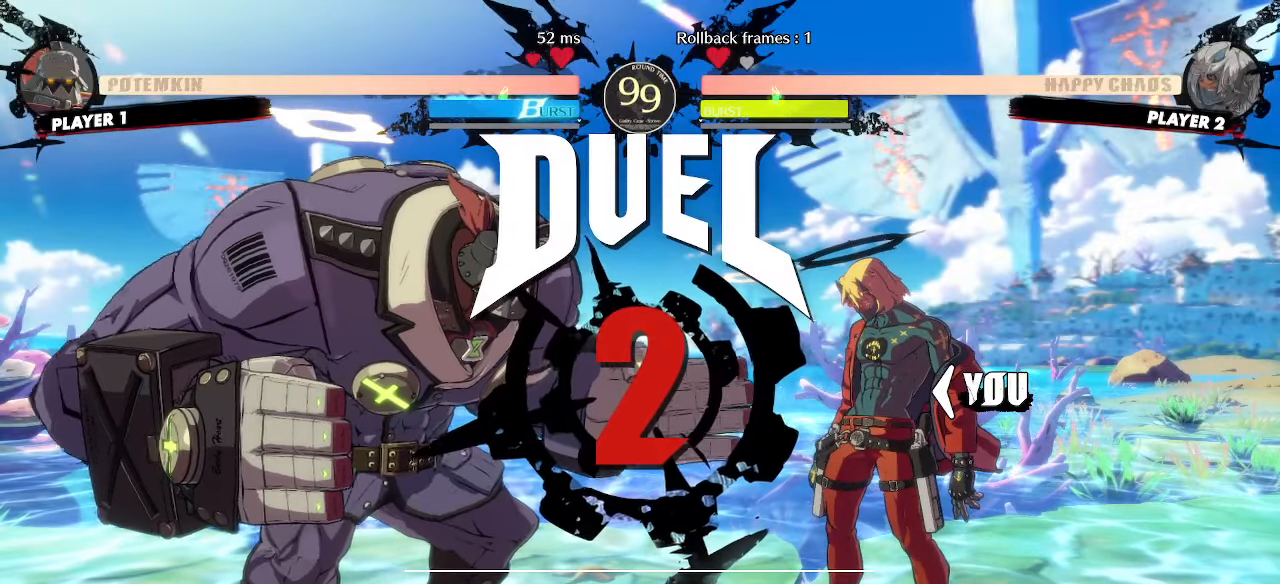
{"dt_ms": 500, "buttons": ["DPAD_RIGHT"], "events": []}
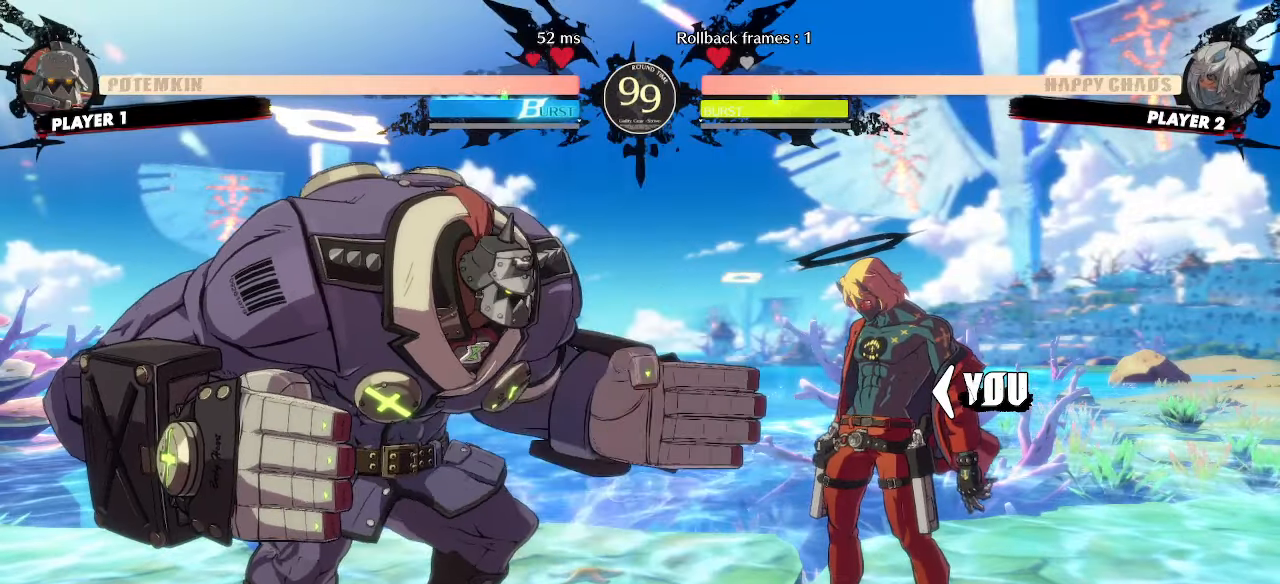
{"dt_ms": 500, "buttons": ["DPAD_RIGHT"], "events": []}
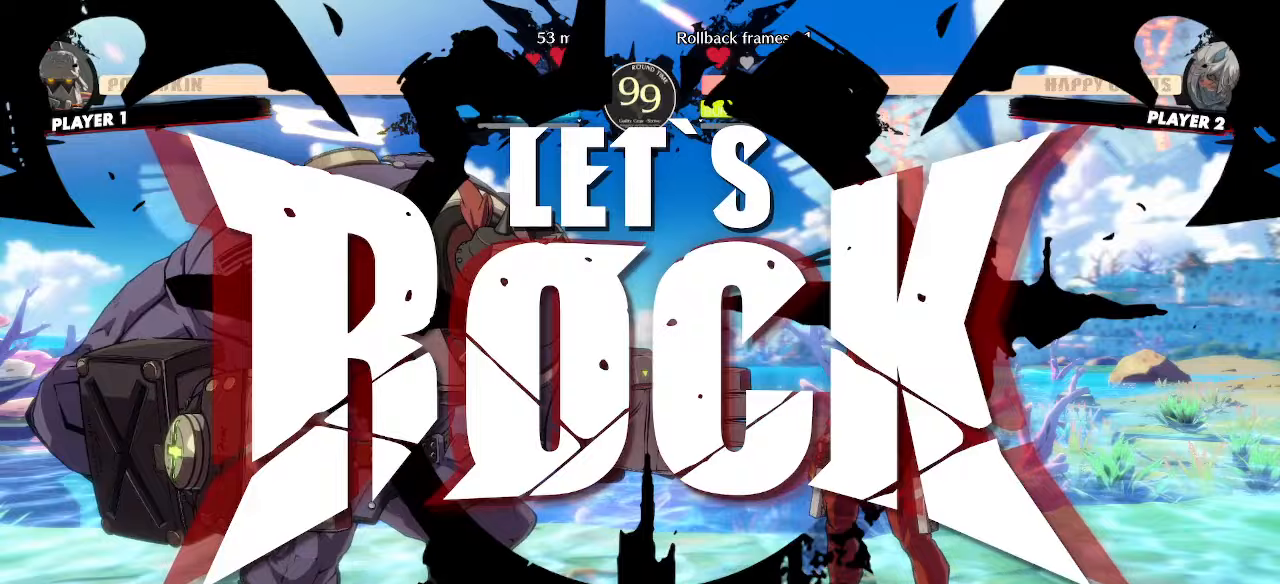
{"dt_ms": 500, "buttons": ["DPAD_DOWN"], "events": [[33, "DPAD_RIGHT", "up"], [483, "DPAD_DOWN", "down"]]}
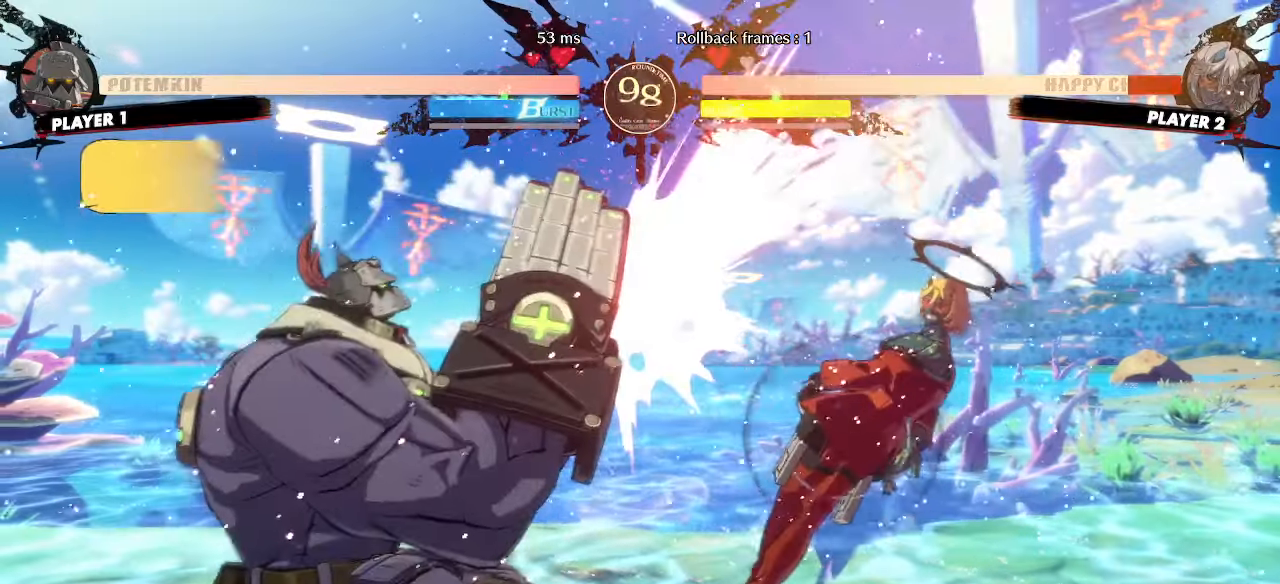
{"dt_ms": 500, "buttons": ["DPAD_RIGHT"], "events": [[50, "DPAD_RIGHT", "down"], [83, "DPAD_DOWN", "up"], [150, "DPAD_DOWN", "down"], [167, "DPAD_RIGHT", "up"], [333, "DPAD_RIGHT", "down"], [467, "DPAD_DOWN", "up"]]}
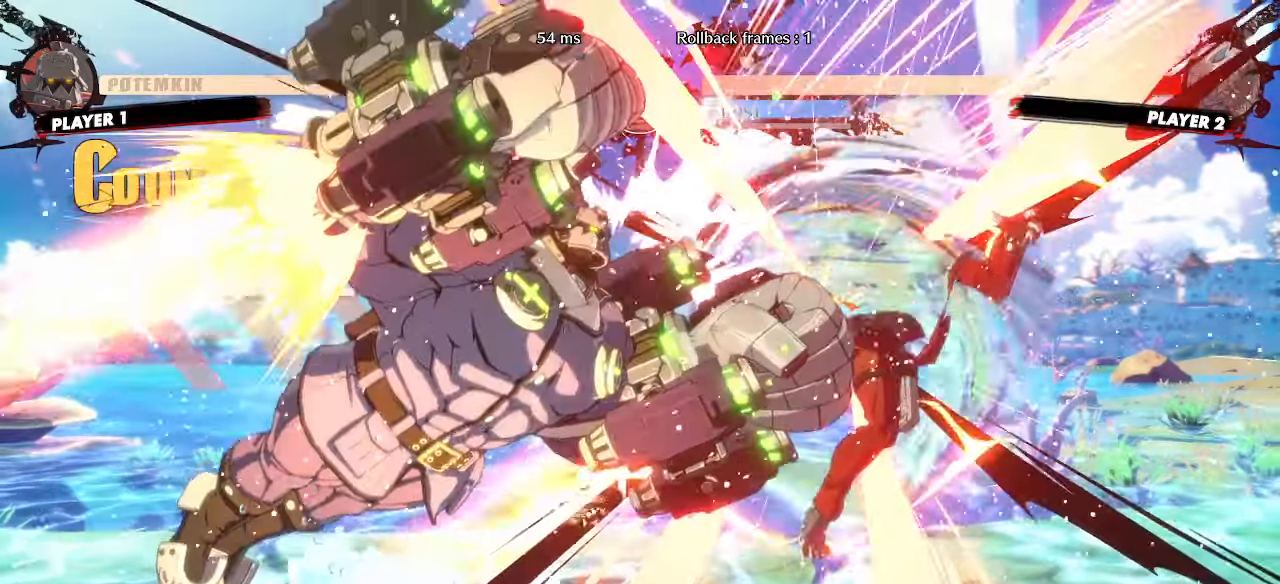
{"dt_ms": 500, "buttons": ["DPAD_RIGHT"], "events": [[300, "DPAD_RIGHT", "up"], [450, "DPAD_RIGHT", "down"]]}
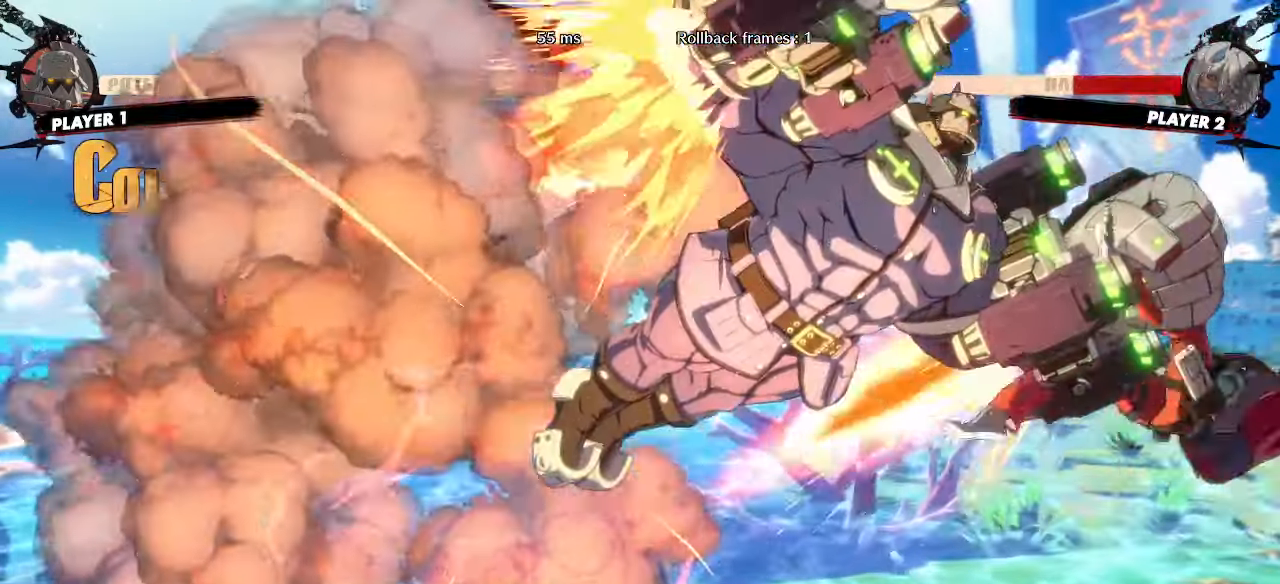
{"dt_ms": 500, "buttons": ["DPAD_RIGHT"], "events": []}
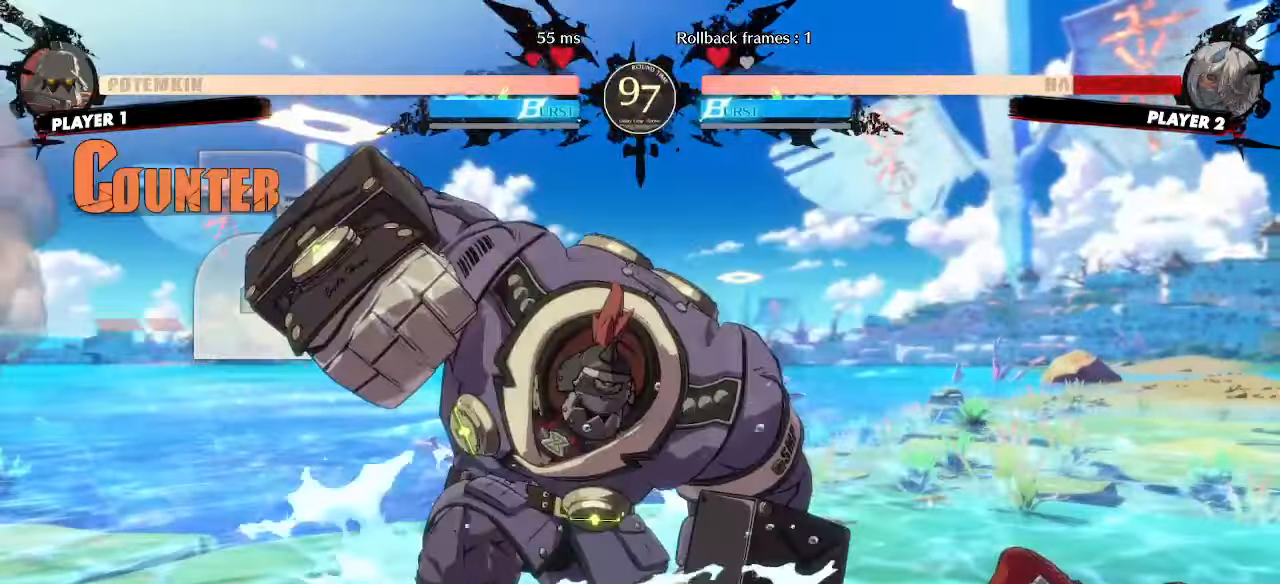
{"dt_ms": 500, "buttons": ["DPAD_DOWN", "DPAD_RIGHT"], "events": [[400, "DPAD_DOWN", "down"]]}
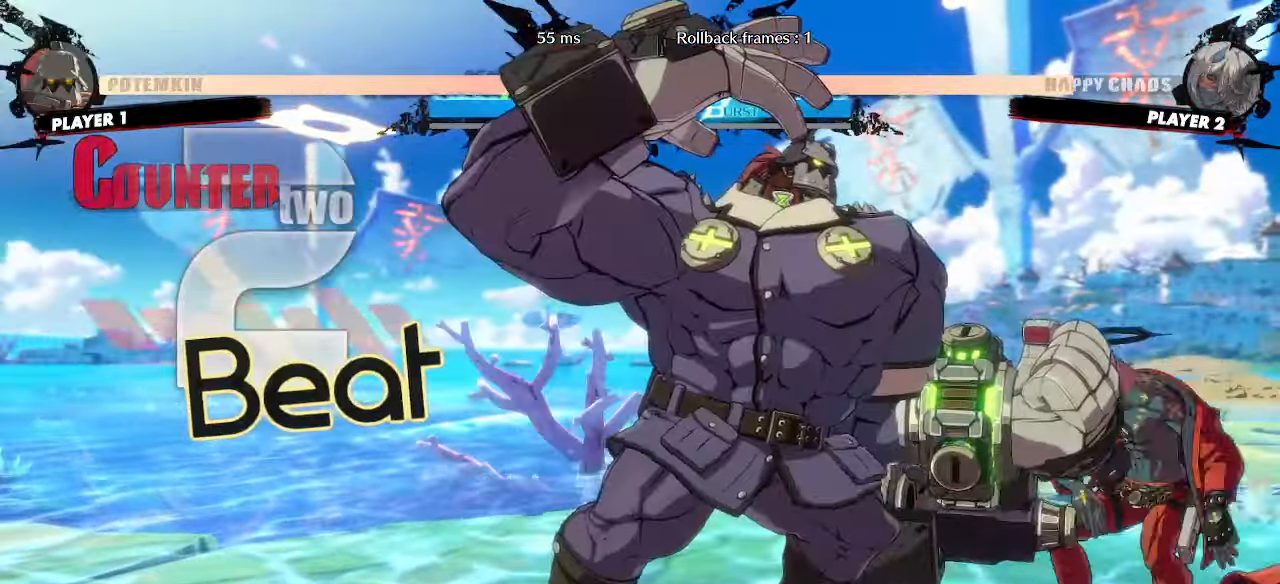
{"dt_ms": 500, "buttons": ["DPAD_DOWN", "DPAD_RIGHT"], "events": []}
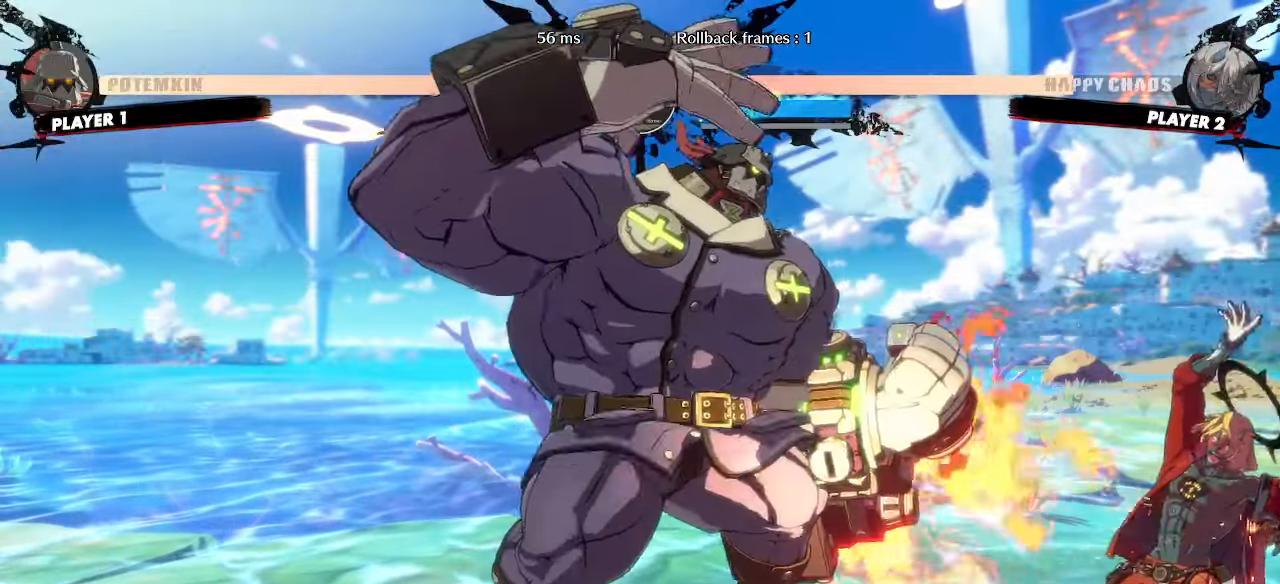
{"dt_ms": 500, "buttons": ["DPAD_DOWN", "DPAD_RIGHT"], "events": []}
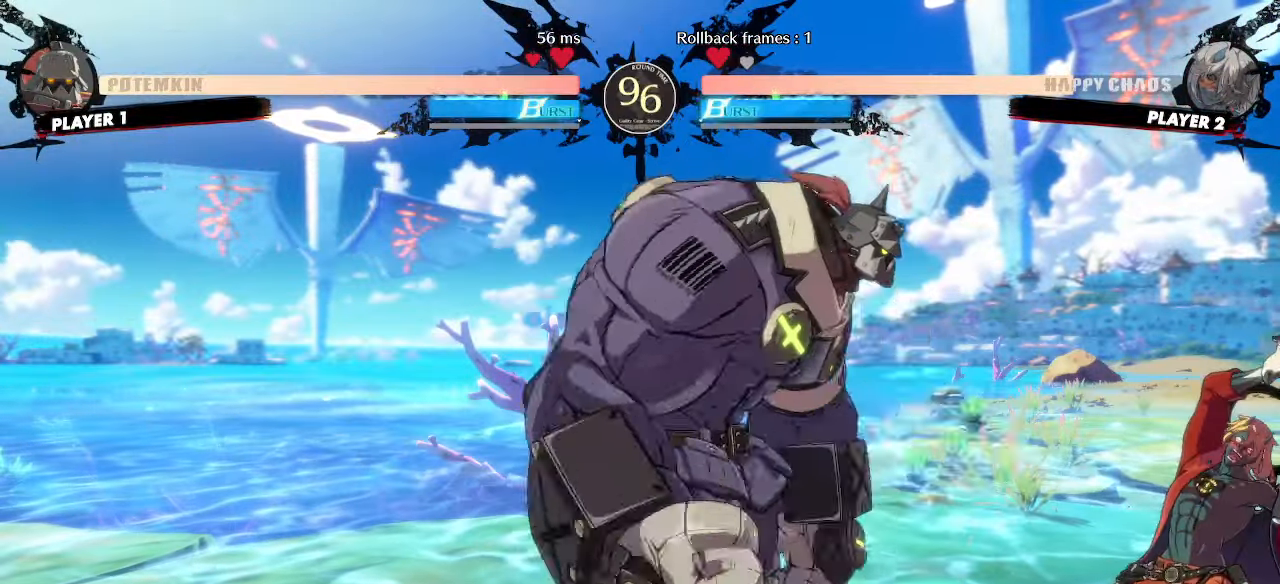
{"dt_ms": 500, "buttons": ["DPAD_DOWN", "DPAD_RIGHT"], "events": [[300, "P", "down"], [367, "P", "up"]]}
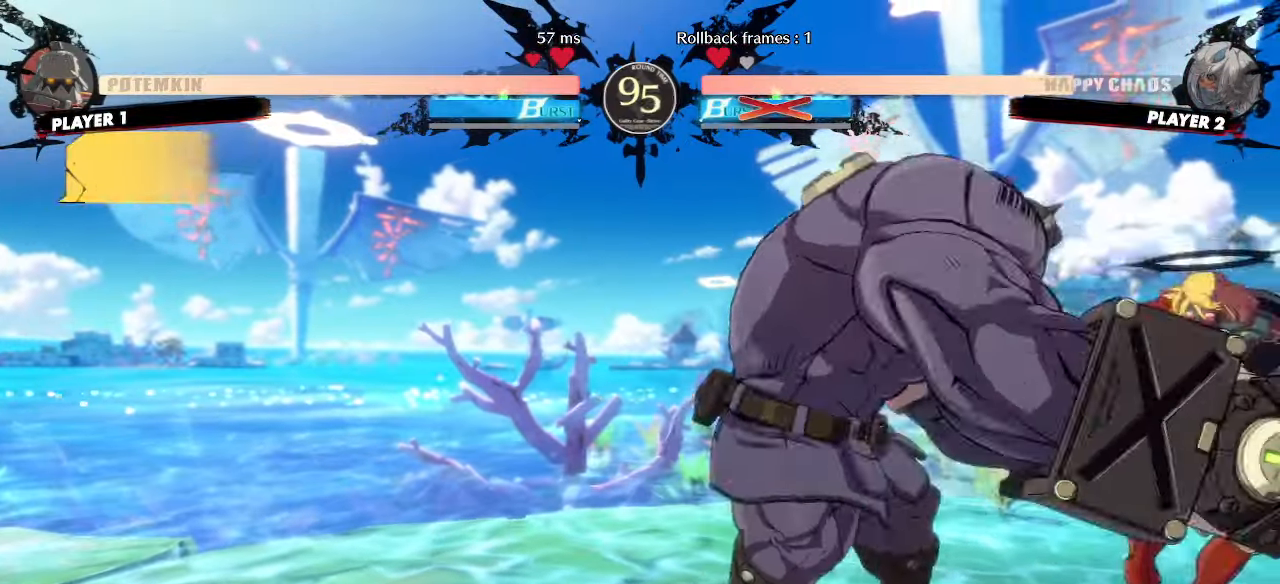
{"dt_ms": 500, "buttons": ["DPAD_DOWN", "DPAD_RIGHT"], "events": []}
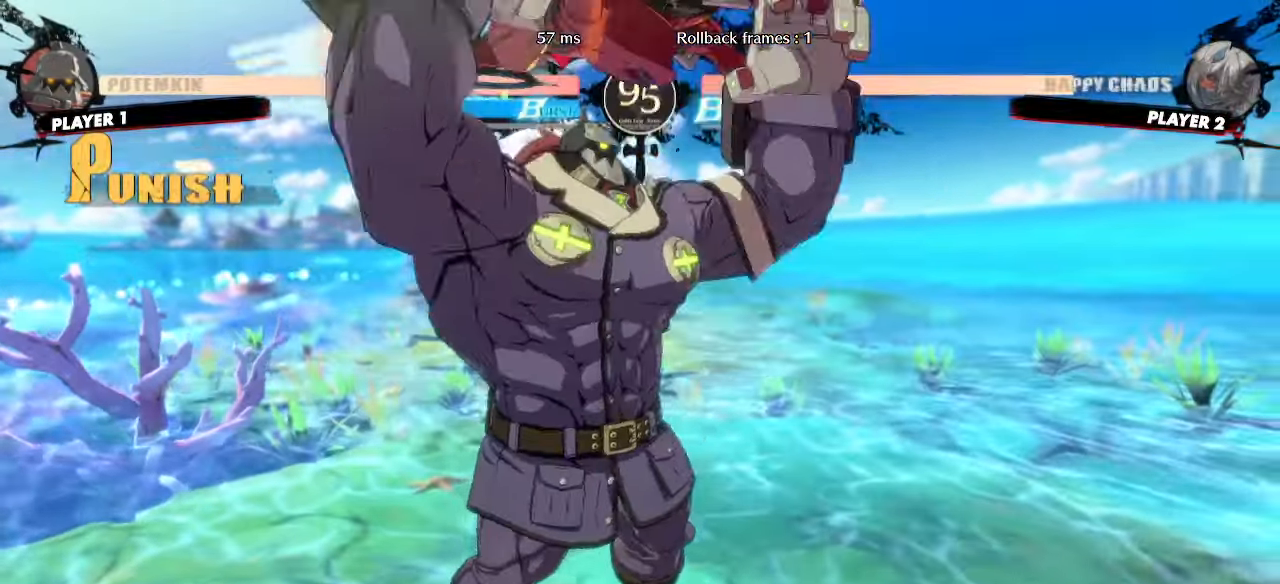
{"dt_ms": 500, "buttons": [], "events": [[117, "DPAD_DOWN", "up"], [117, "DPAD_RIGHT", "up"]]}
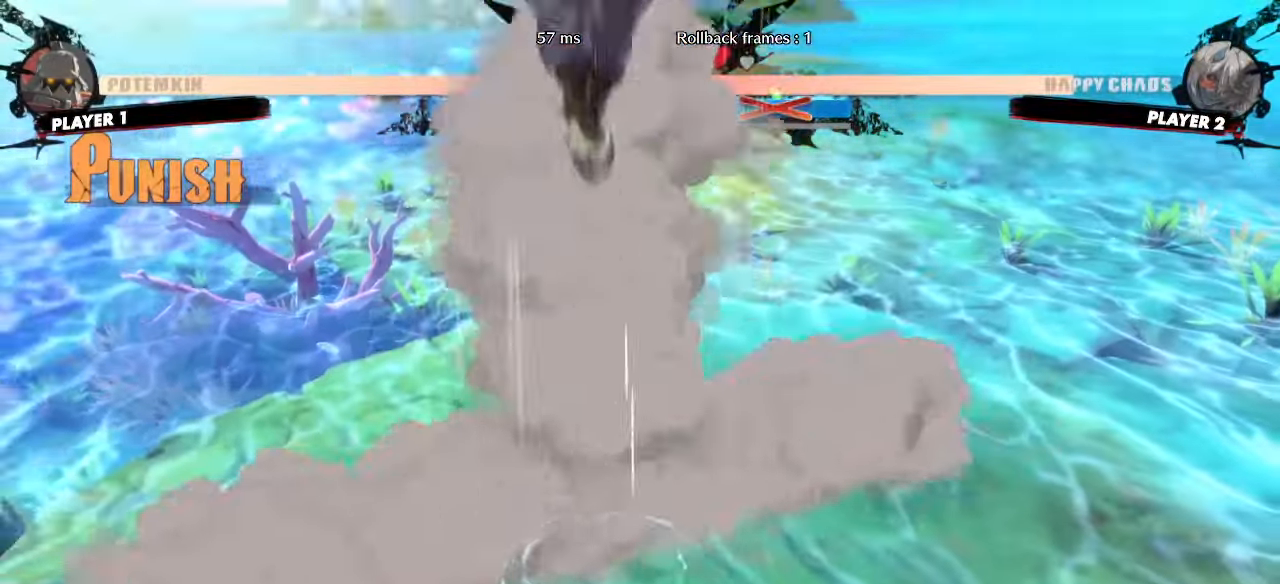
{"dt_ms": 500, "buttons": [], "events": []}
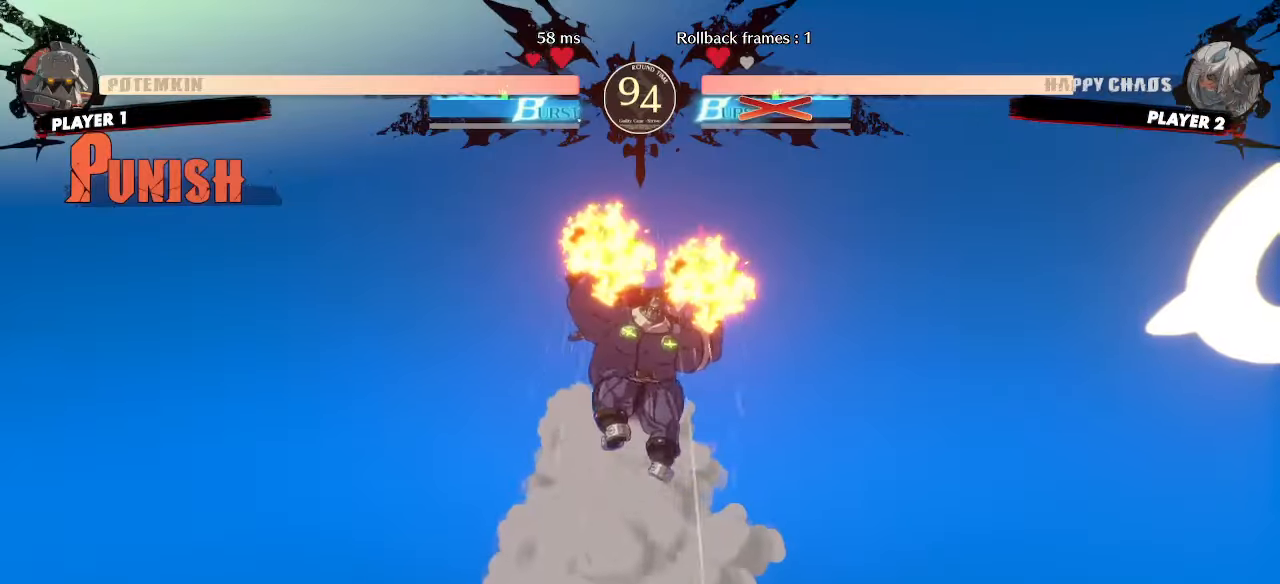
{"dt_ms": 500, "buttons": [], "events": []}
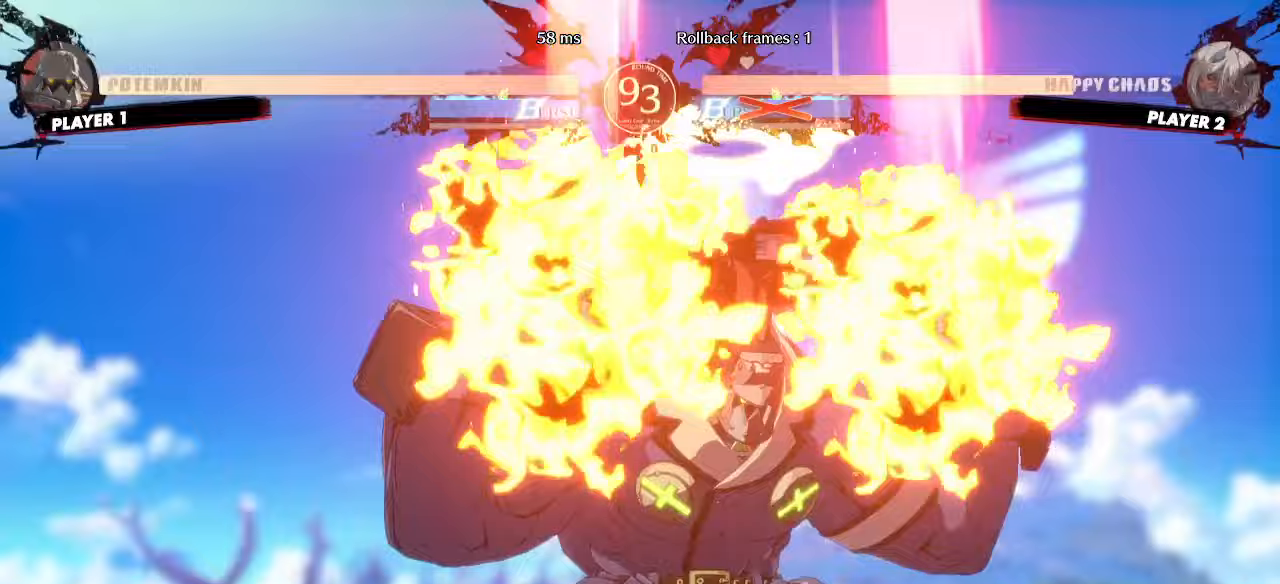
{"dt_ms": 500, "buttons": [], "events": []}
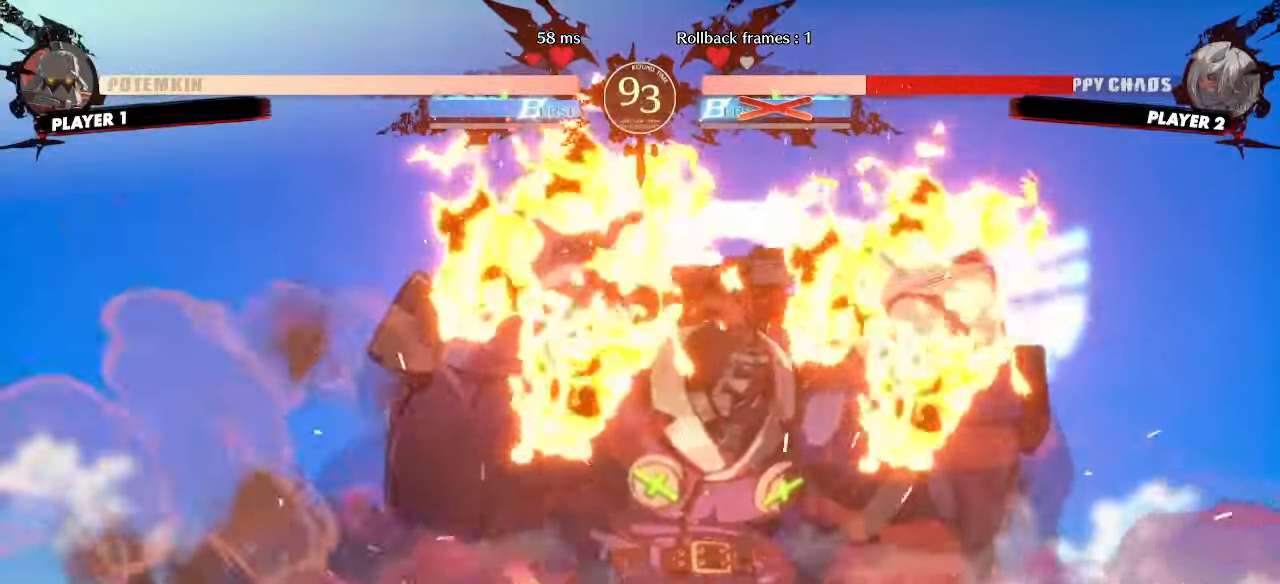
{"dt_ms": 500, "buttons": [], "events": []}
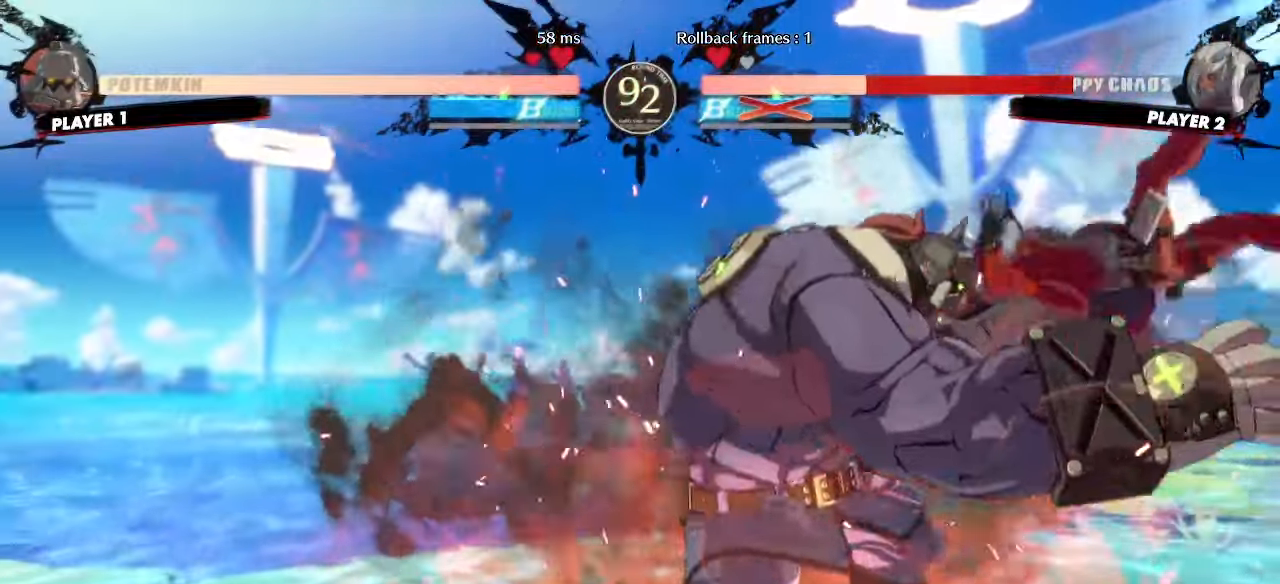
{"dt_ms": 500, "buttons": ["DPAD_RIGHT"], "events": [[400, "DPAD_RIGHT", "down"]]}